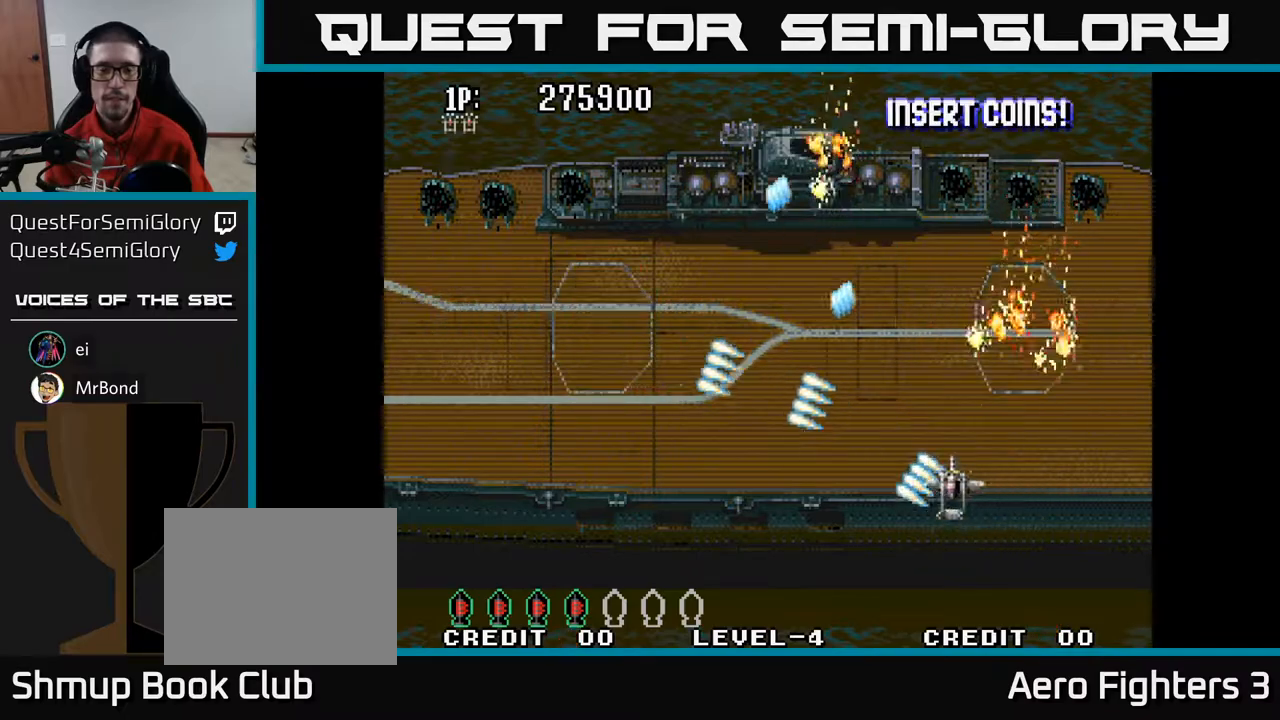
Gameplay with a controller (Xbox layout); each line is a JSON object with the inputs held at the frame after it. "events" lists button and stick changes between this image and that frame as [ms after this image, input, new state], when the widget could be followed in between.
{"buttons": ["A", "DPAD_LEFT"], "left_stick": "center", "right_stick": "center", "events": [[50, "DPAD_UP", "up"], [67, "DPAD_DOWN", "down"], [167, "DPAD_LEFT", "down"], [317, "DPAD_DOWN", "up"]]}
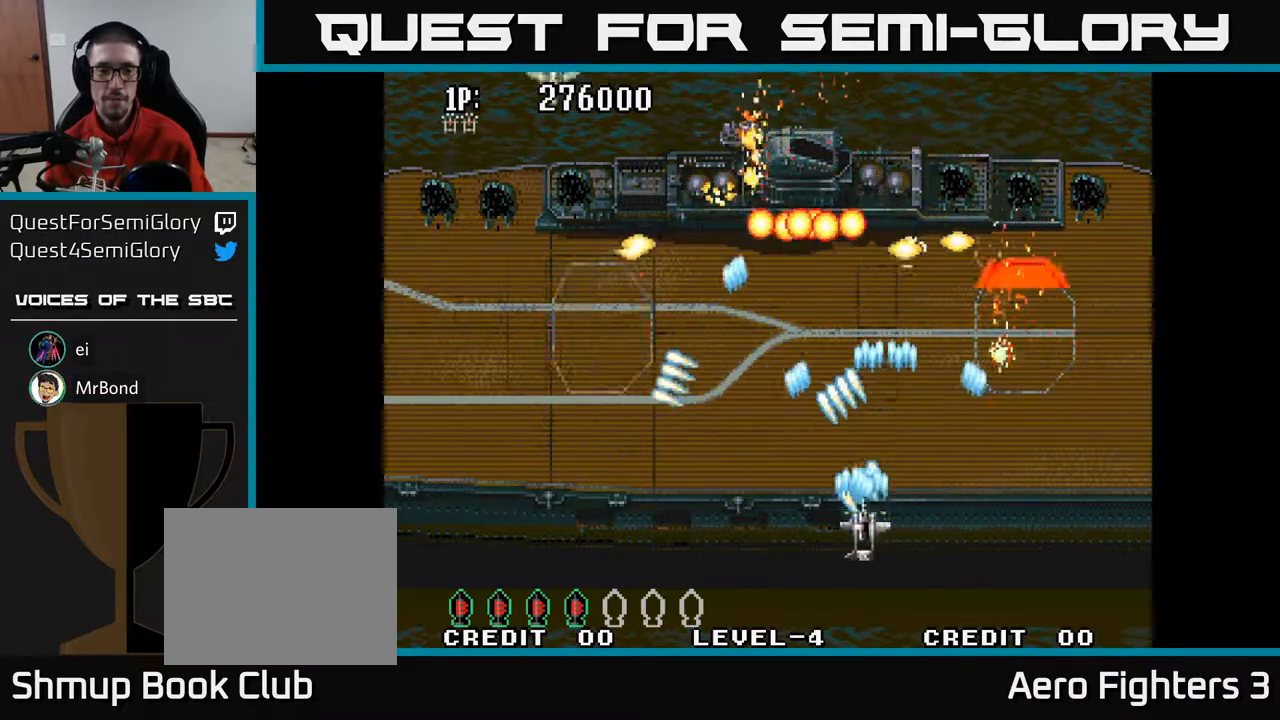
{"buttons": ["A", "DPAD_DOWN"], "left_stick": "center", "right_stick": "center", "events": [[233, "DPAD_DOWN", "down"], [233, "DPAD_LEFT", "up"], [317, "DPAD_DOWN", "up"], [350, "DPAD_RIGHT", "down"], [383, "DPAD_DOWN", "down"], [467, "DPAD_RIGHT", "up"]]}
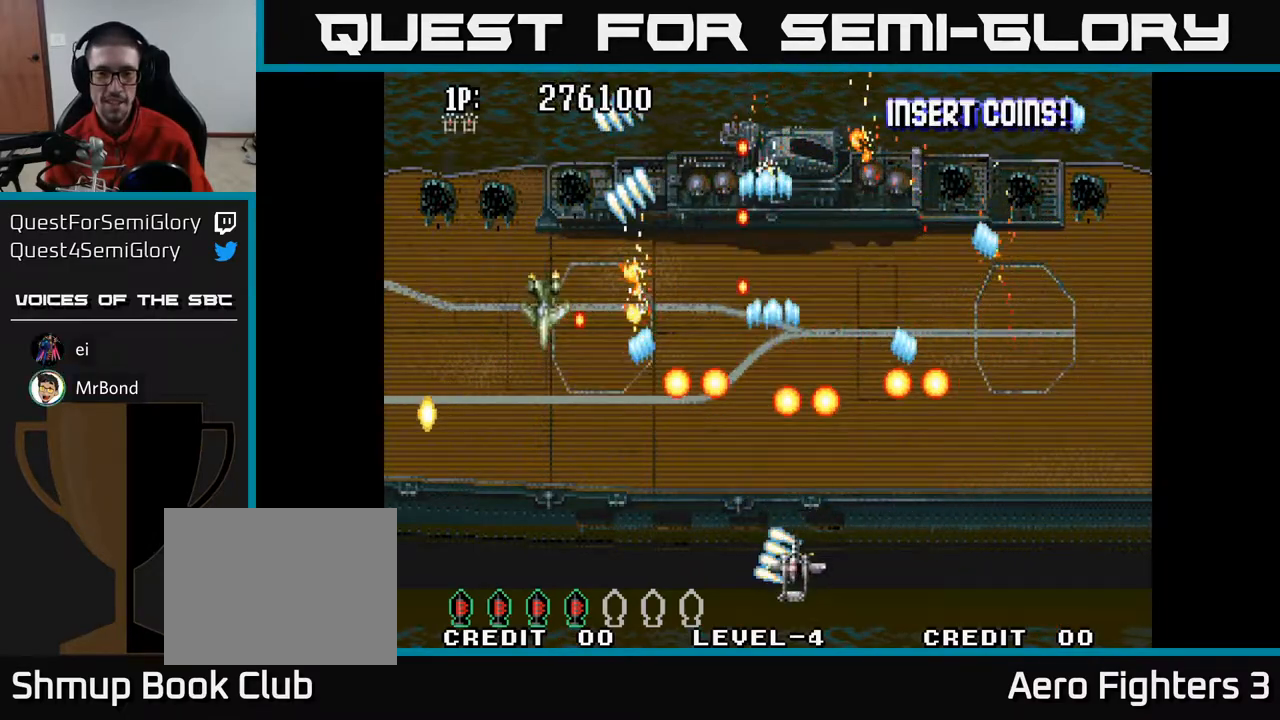
{"buttons": ["A", "DPAD_LEFT"], "left_stick": "center", "right_stick": "center", "events": [[17, "DPAD_DOWN", "up"], [17, "DPAD_LEFT", "down"], [183, "DPAD_LEFT", "up"], [367, "DPAD_LEFT", "down"]]}
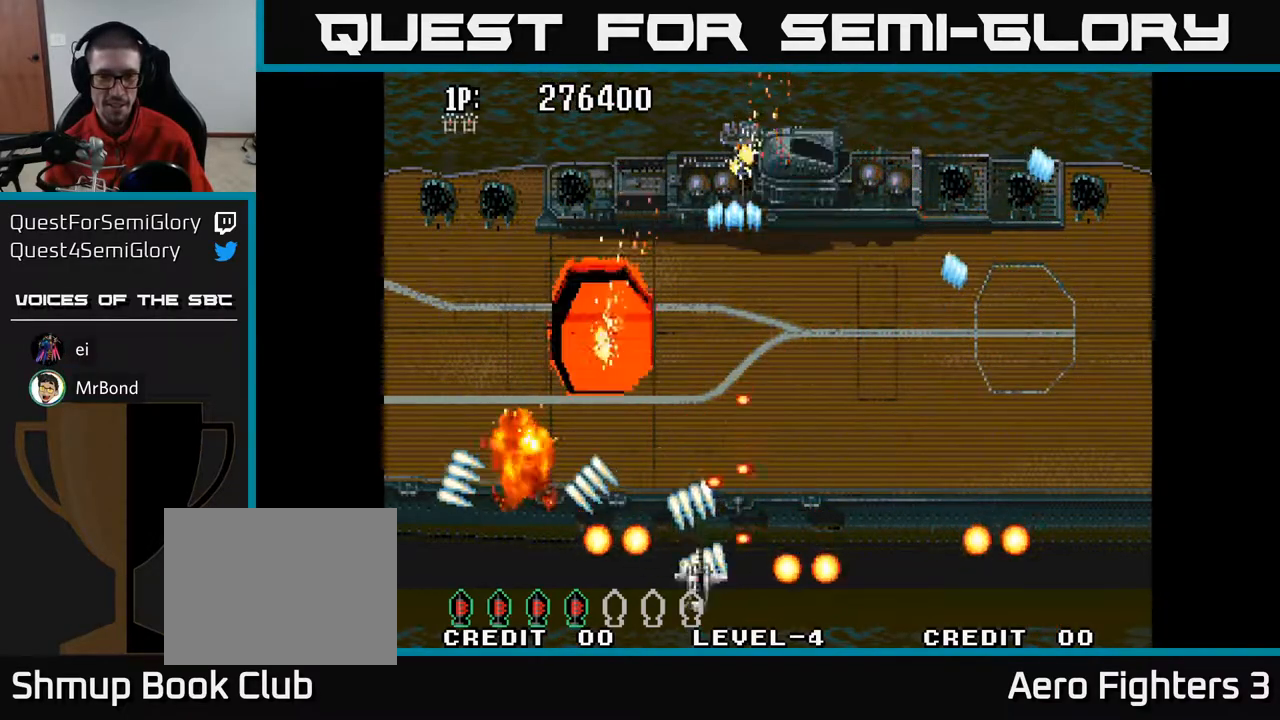
{"buttons": ["A", "DPAD_UP"], "left_stick": "center", "right_stick": "center", "events": [[83, "DPAD_LEFT", "up"], [100, "DPAD_UP", "down"], [133, "DPAD_LEFT", "down"], [383, "DPAD_LEFT", "up"]]}
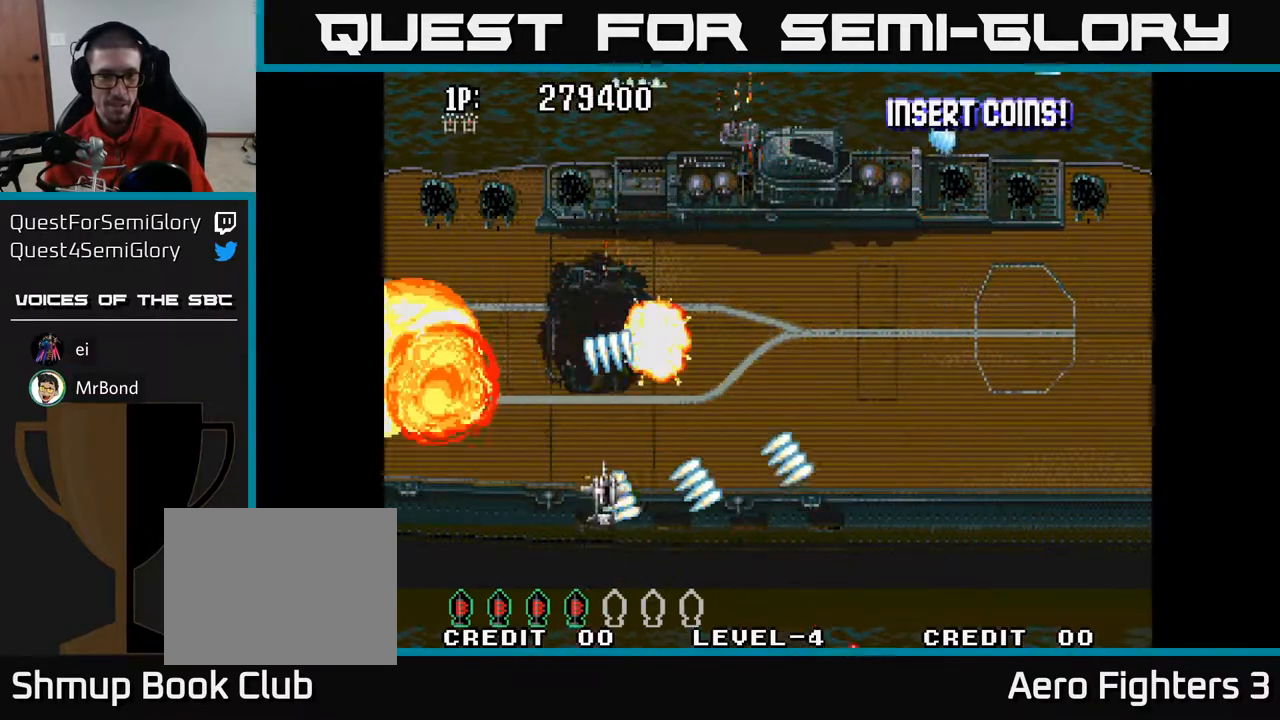
{"buttons": ["A", "DPAD_DOWN"], "left_stick": "center", "right_stick": "center", "events": [[217, "DPAD_UP", "up"], [233, "DPAD_RIGHT", "down"], [367, "DPAD_UP", "down"], [383, "DPAD_RIGHT", "up"], [467, "DPAD_UP", "up"], [500, "DPAD_DOWN", "down"]]}
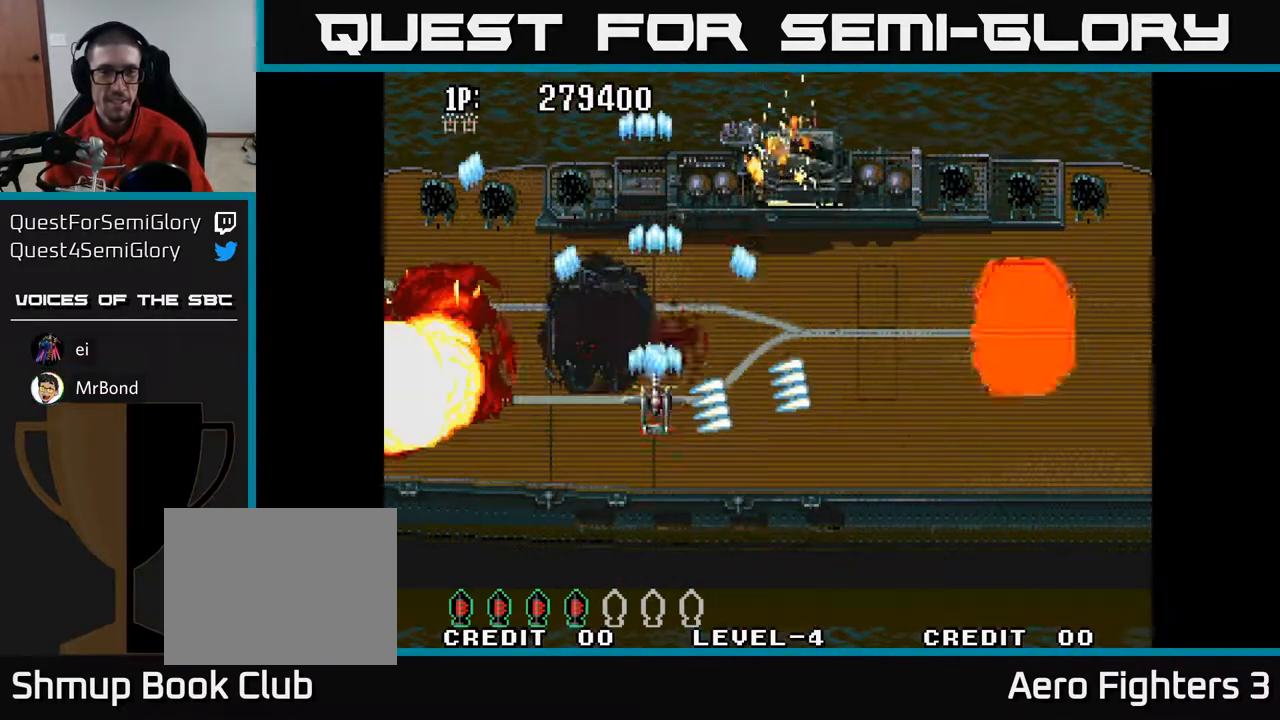
{"buttons": ["A", "DPAD_RIGHT"], "left_stick": "center", "right_stick": "center", "events": [[17, "DPAD_RIGHT", "down"], [167, "DPAD_DOWN", "up"]]}
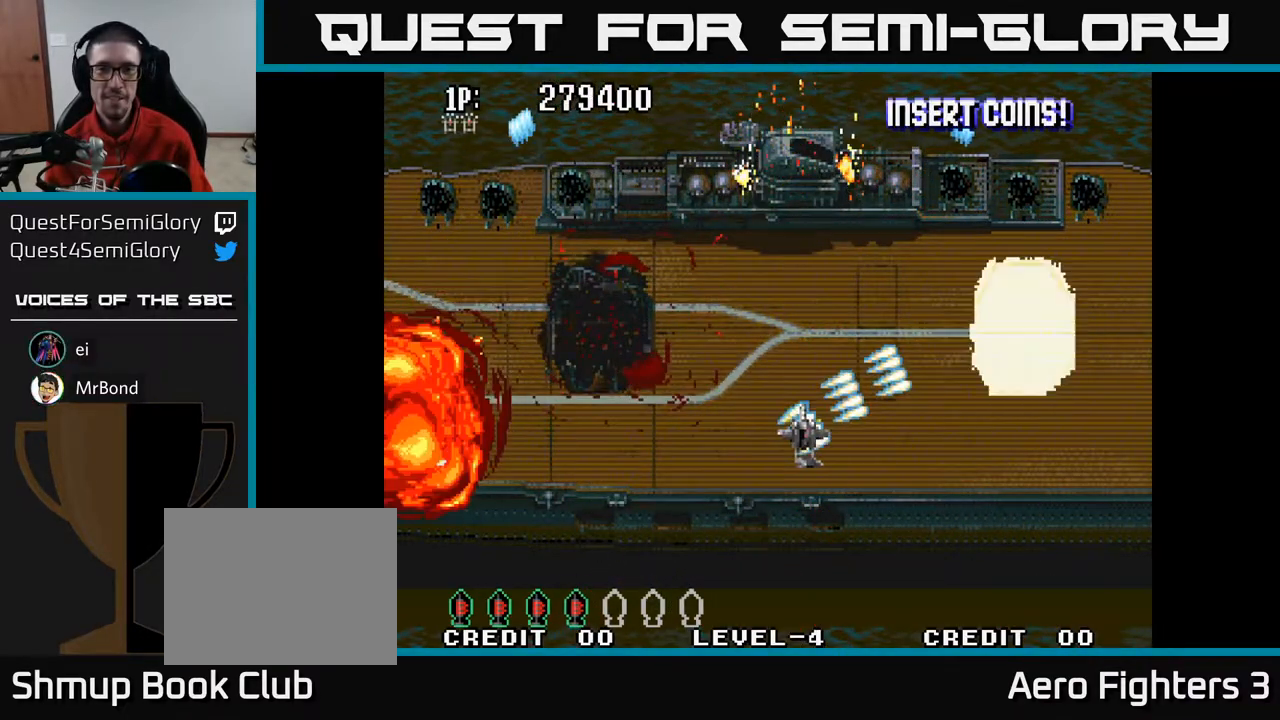
{"buttons": ["A", "DPAD_DOWN"], "left_stick": "center", "right_stick": "center", "events": [[450, "DPAD_DOWN", "down"], [467, "DPAD_RIGHT", "up"]]}
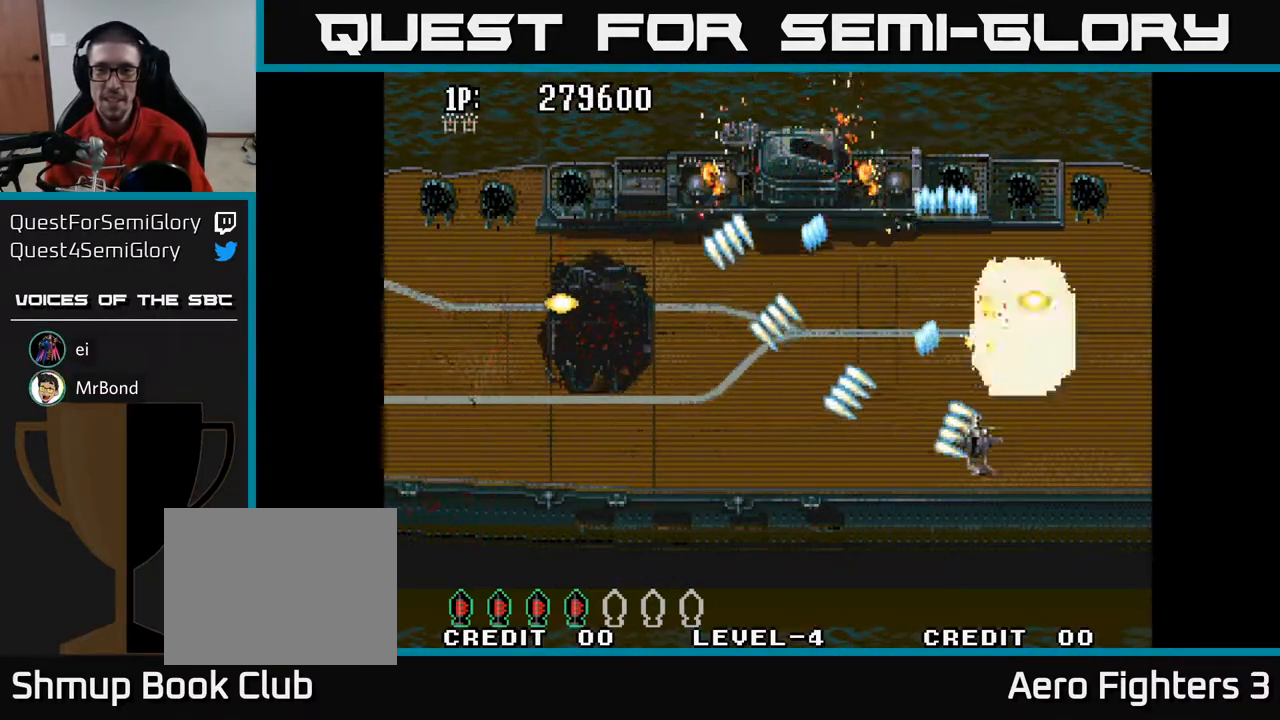
{"buttons": ["A", "DPAD_DOWN"], "left_stick": "center", "right_stick": "center", "events": [[117, "DPAD_RIGHT", "down"], [133, "DPAD_DOWN", "up"], [200, "DPAD_RIGHT", "up"], [217, "DPAD_UP", "down"], [417, "DPAD_UP", "up"], [483, "DPAD_DOWN", "down"]]}
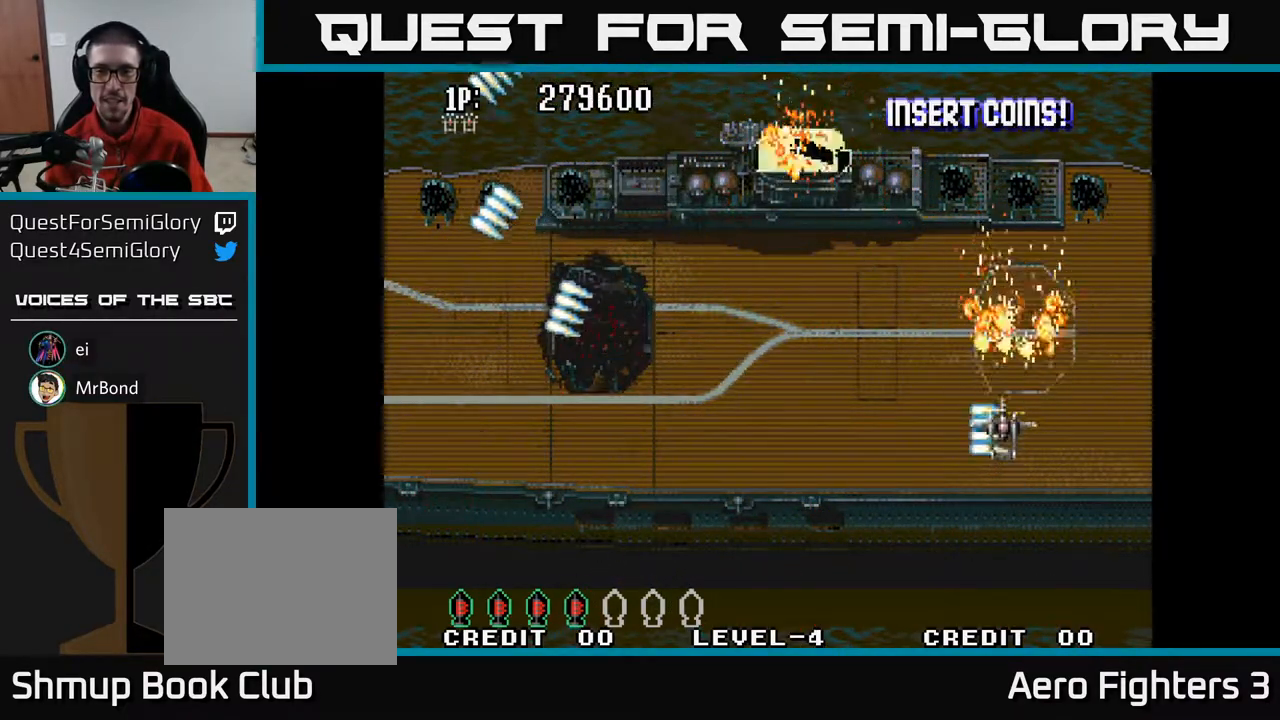
{"buttons": ["A", "DPAD_DOWN"], "left_stick": "center", "right_stick": "center", "events": [[67, "DPAD_LEFT", "down"], [183, "DPAD_LEFT", "up"], [283, "DPAD_DOWN", "up"], [317, "DPAD_UP", "down"], [467, "DPAD_UP", "up"], [500, "DPAD_DOWN", "down"]]}
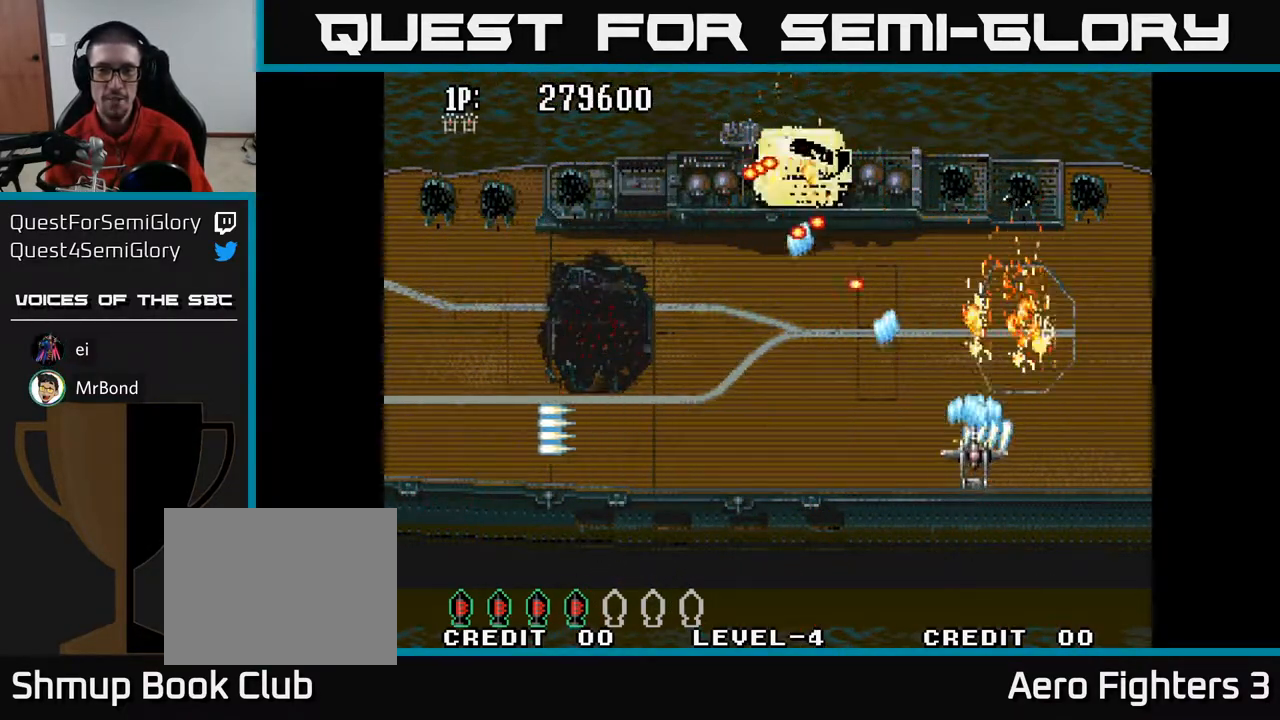
{"buttons": ["A", "DPAD_RIGHT"], "left_stick": "center", "right_stick": "center", "events": [[17, "DPAD_LEFT", "down"], [400, "DPAD_LEFT", "up"], [450, "DPAD_RIGHT", "down"], [467, "DPAD_DOWN", "up"]]}
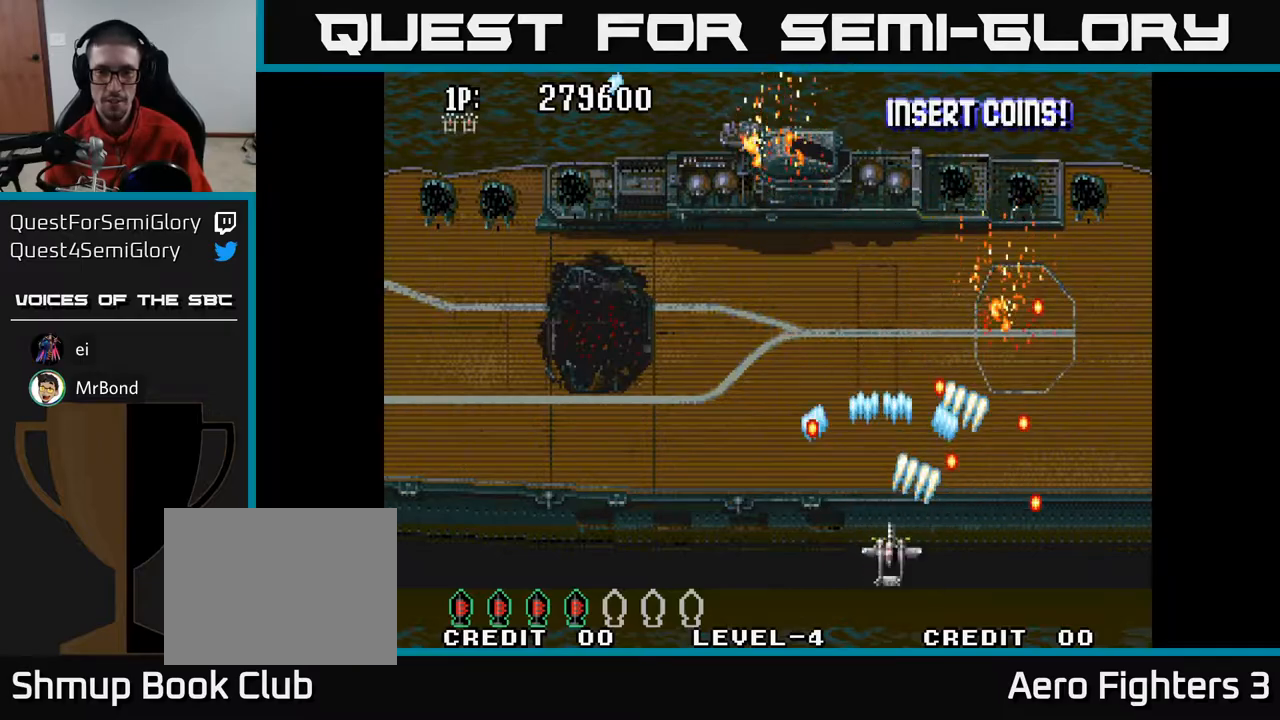
{"buttons": ["A", "DPAD_UP", "DPAD_RIGHT"], "left_stick": "center", "right_stick": "center", "events": [[67, "DPAD_RIGHT", "up"], [67, "DPAD_UP", "down"], [283, "DPAD_RIGHT", "down"]]}
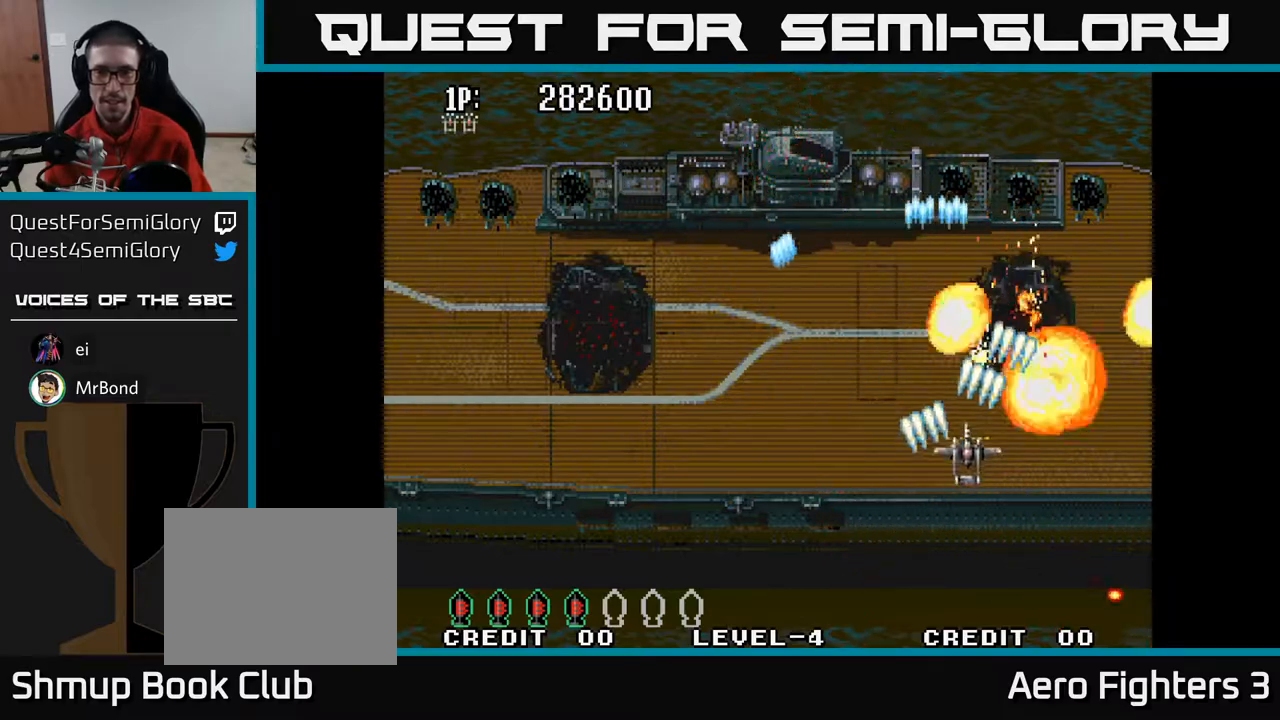
{"buttons": ["A", "DPAD_LEFT"], "left_stick": "center", "right_stick": "center", "events": [[200, "DPAD_RIGHT", "up"], [200, "DPAD_UP", "up"], [250, "DPAD_DOWN", "down"], [267, "DPAD_LEFT", "down"], [450, "DPAD_DOWN", "up"]]}
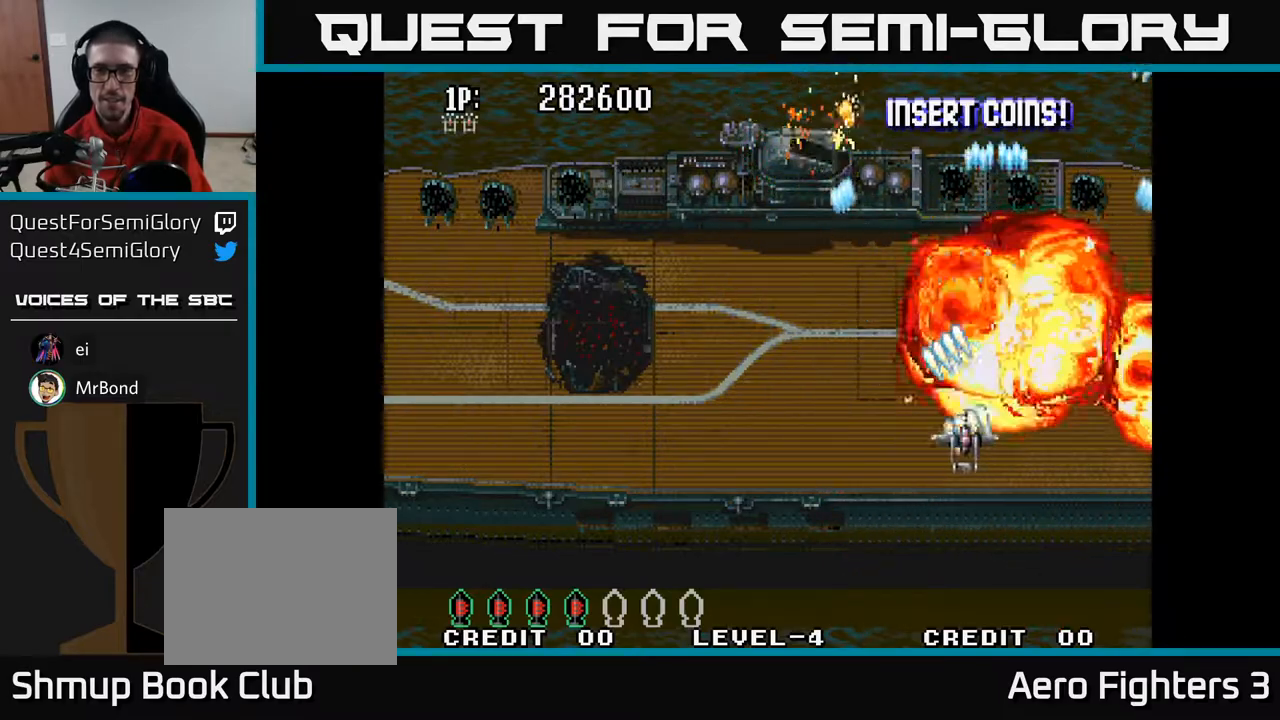
{"buttons": ["A", "DPAD_LEFT"], "left_stick": "center", "right_stick": "center", "events": [[267, "DPAD_DOWN", "down"], [450, "DPAD_DOWN", "up"]]}
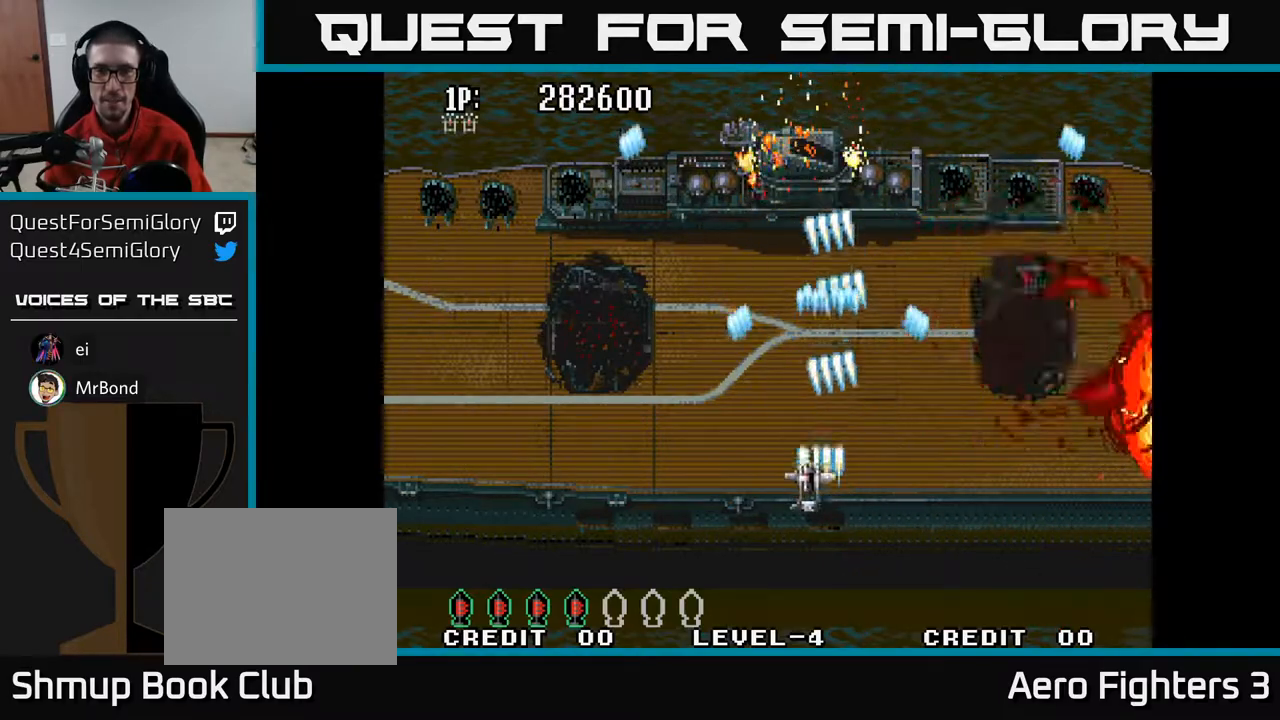
{"buttons": ["A", "DPAD_DOWN", "DPAD_LEFT"], "left_stick": "center", "right_stick": "center", "events": [[83, "DPAD_UP", "down"], [117, "DPAD_LEFT", "up"], [367, "DPAD_LEFT", "down"], [400, "DPAD_UP", "up"], [500, "DPAD_DOWN", "down"]]}
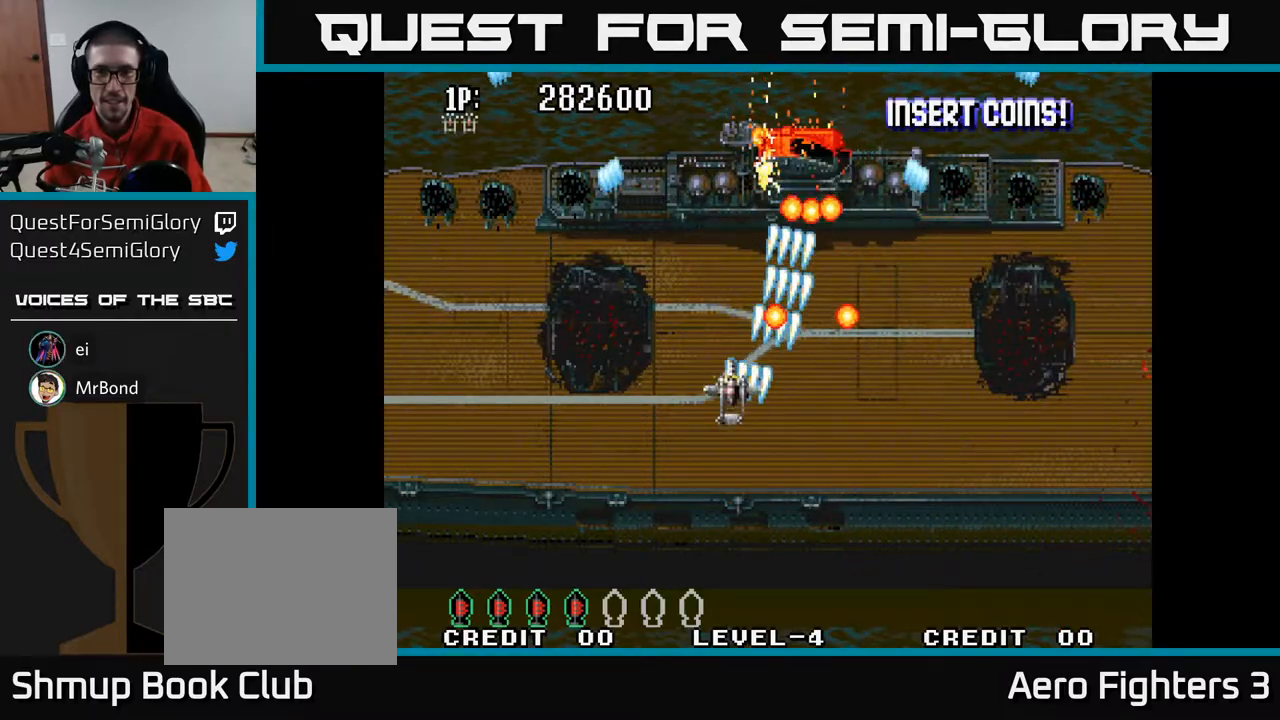
{"buttons": ["A", "DPAD_RIGHT"], "left_stick": "center", "right_stick": "center", "events": [[100, "DPAD_DOWN", "up"], [167, "DPAD_UP", "down"], [233, "DPAD_LEFT", "up"], [267, "DPAD_LEFT", "down"], [483, "DPAD_LEFT", "up"], [483, "DPAD_UP", "up"], [500, "DPAD_RIGHT", "down"]]}
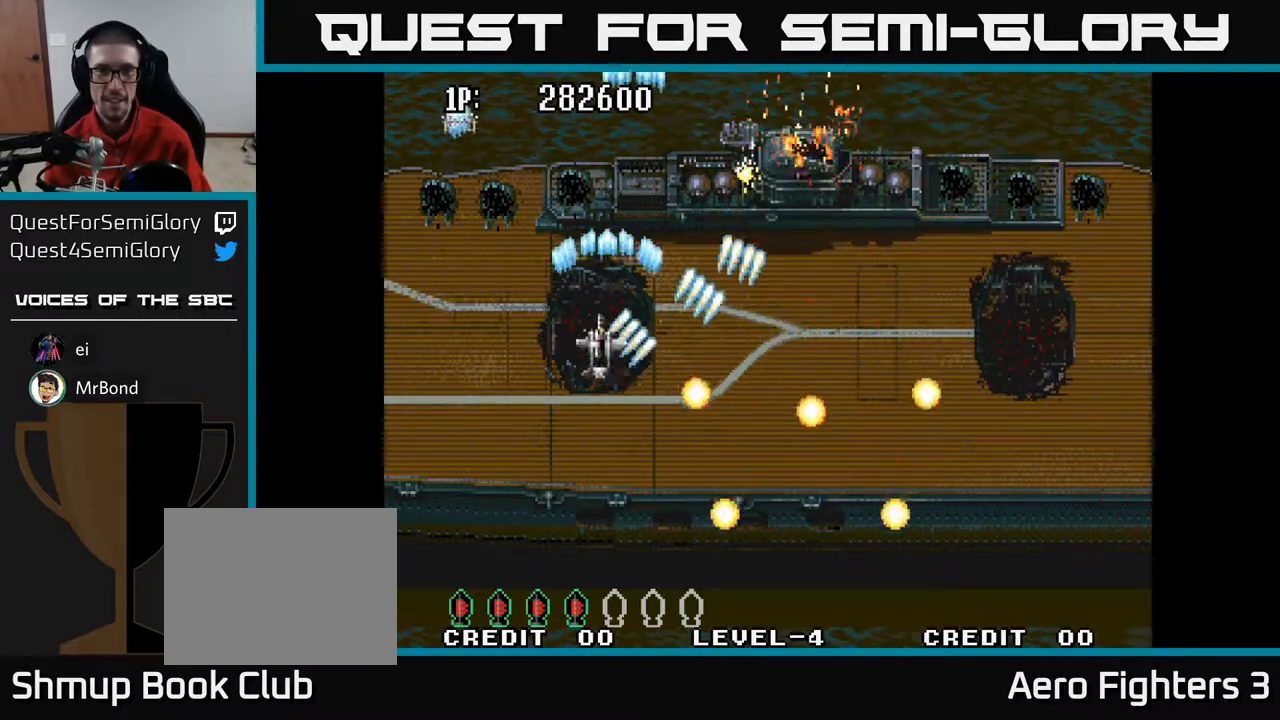
{"buttons": ["A", "DPAD_UP"], "left_stick": "center", "right_stick": "center", "events": [[50, "DPAD_DOWN", "down"], [233, "DPAD_DOWN", "up"], [467, "DPAD_RIGHT", "up"], [467, "DPAD_UP", "down"]]}
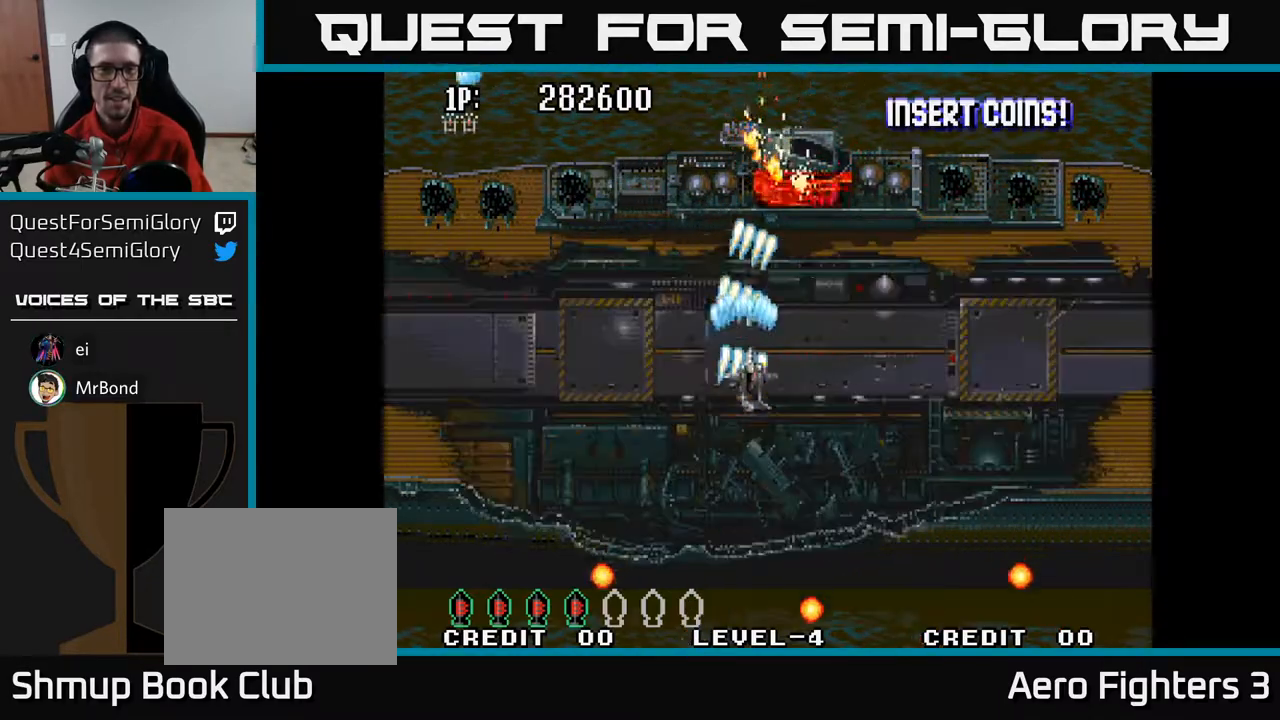
{"buttons": ["A"], "left_stick": "center", "right_stick": "center", "events": [[83, "DPAD_RIGHT", "down"], [150, "DPAD_UP", "up"], [167, "DPAD_RIGHT", "up"], [317, "DPAD_DOWN", "down"], [450, "DPAD_DOWN", "up"]]}
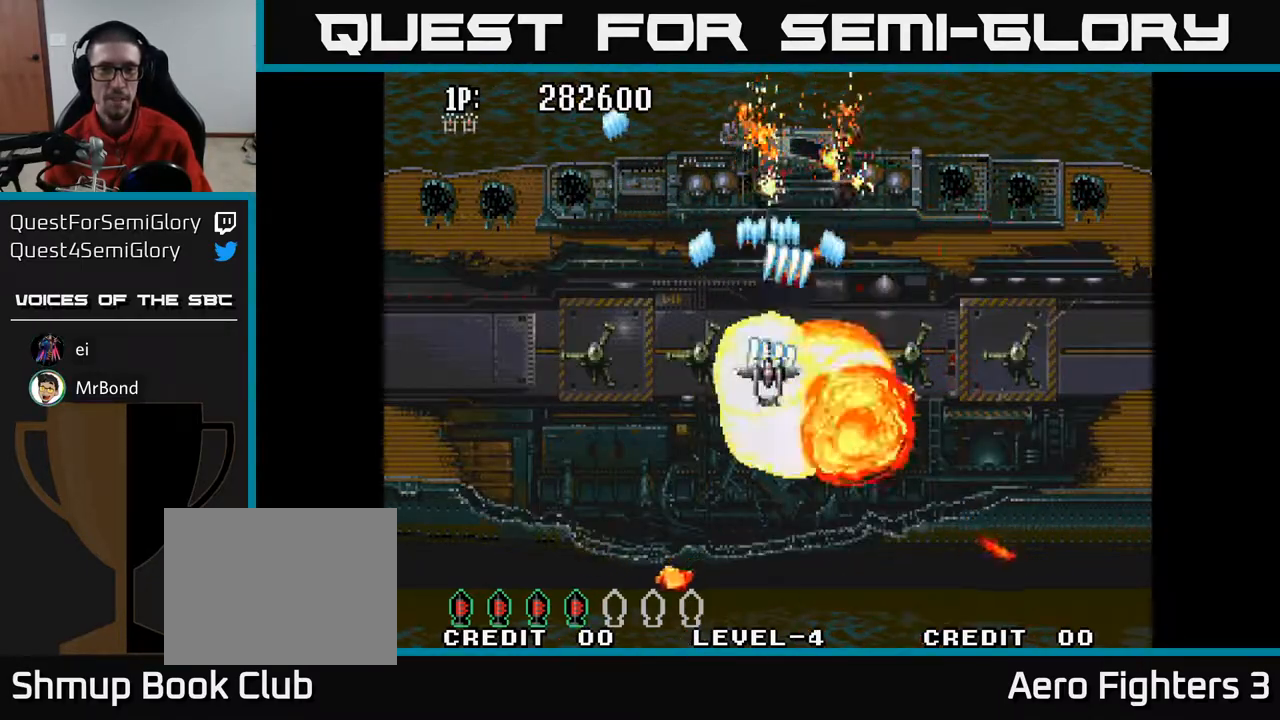
{"buttons": ["A", "DPAD_DOWN"], "left_stick": "center", "right_stick": "center", "events": [[50, "DPAD_DOWN", "down"]]}
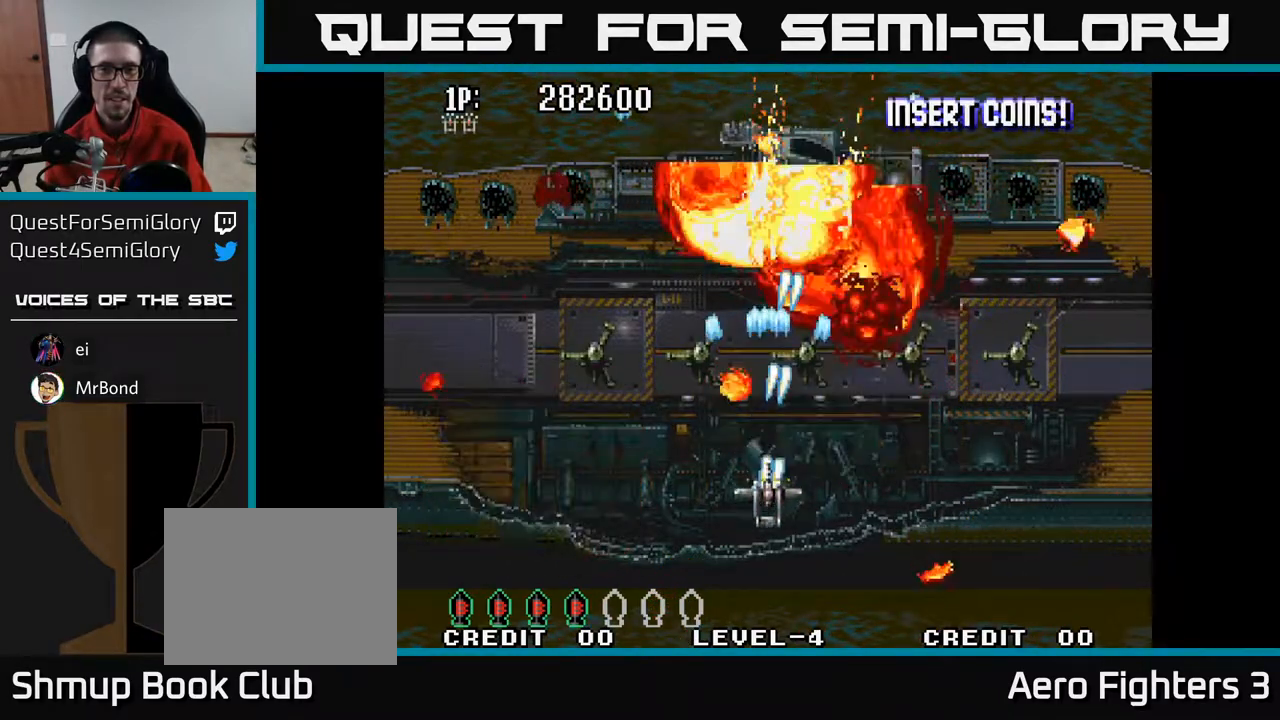
{"buttons": ["A", "DPAD_DOWN"], "left_stick": "center", "right_stick": "center", "events": [[67, "DPAD_DOWN", "up"], [133, "DPAD_UP", "down"], [283, "DPAD_RIGHT", "down"], [283, "DPAD_UP", "up"], [333, "DPAD_DOWN", "down"], [350, "DPAD_RIGHT", "up"]]}
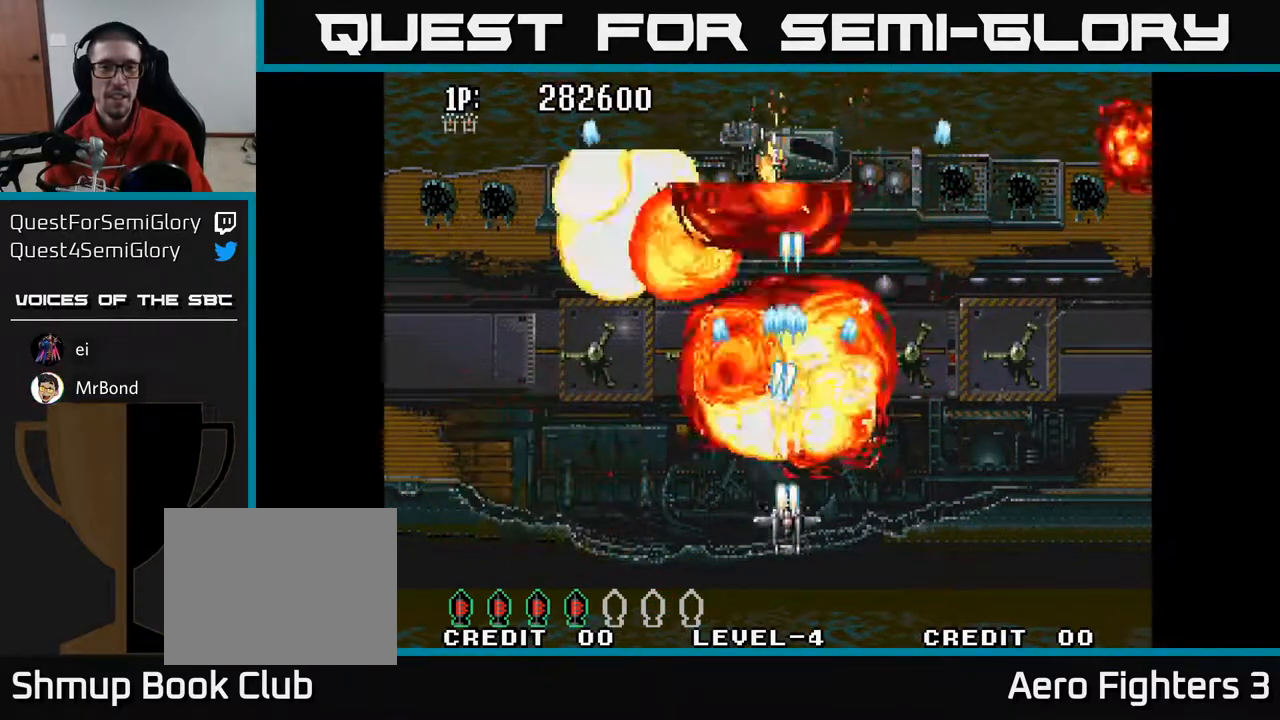
{"buttons": ["A", "DPAD_LEFT"], "left_stick": "center", "right_stick": "center", "events": [[183, "DPAD_DOWN", "up"], [183, "DPAD_LEFT", "down"], [250, "DPAD_UP", "down"], [467, "DPAD_UP", "up"]]}
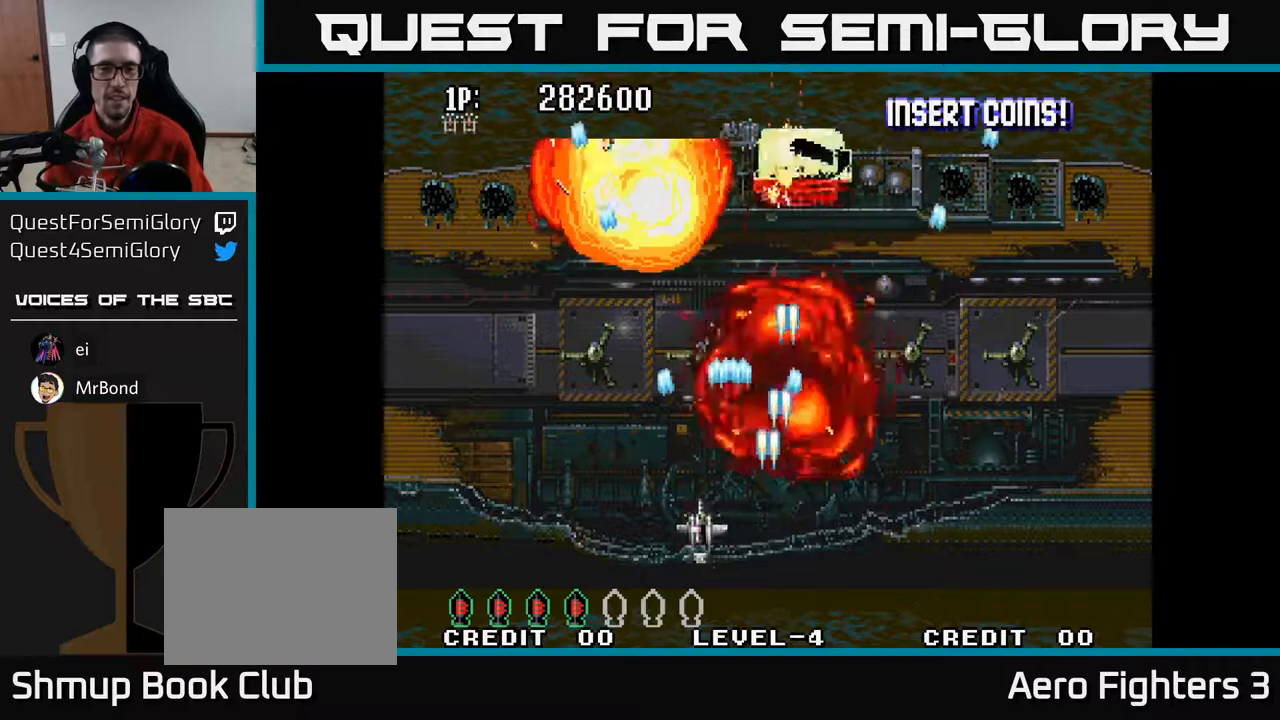
{"buttons": ["A", "DPAD_DOWN", "DPAD_RIGHT"], "left_stick": "center", "right_stick": "center", "events": [[83, "DPAD_DOWN", "down"], [100, "DPAD_LEFT", "up"], [150, "DPAD_RIGHT", "down"]]}
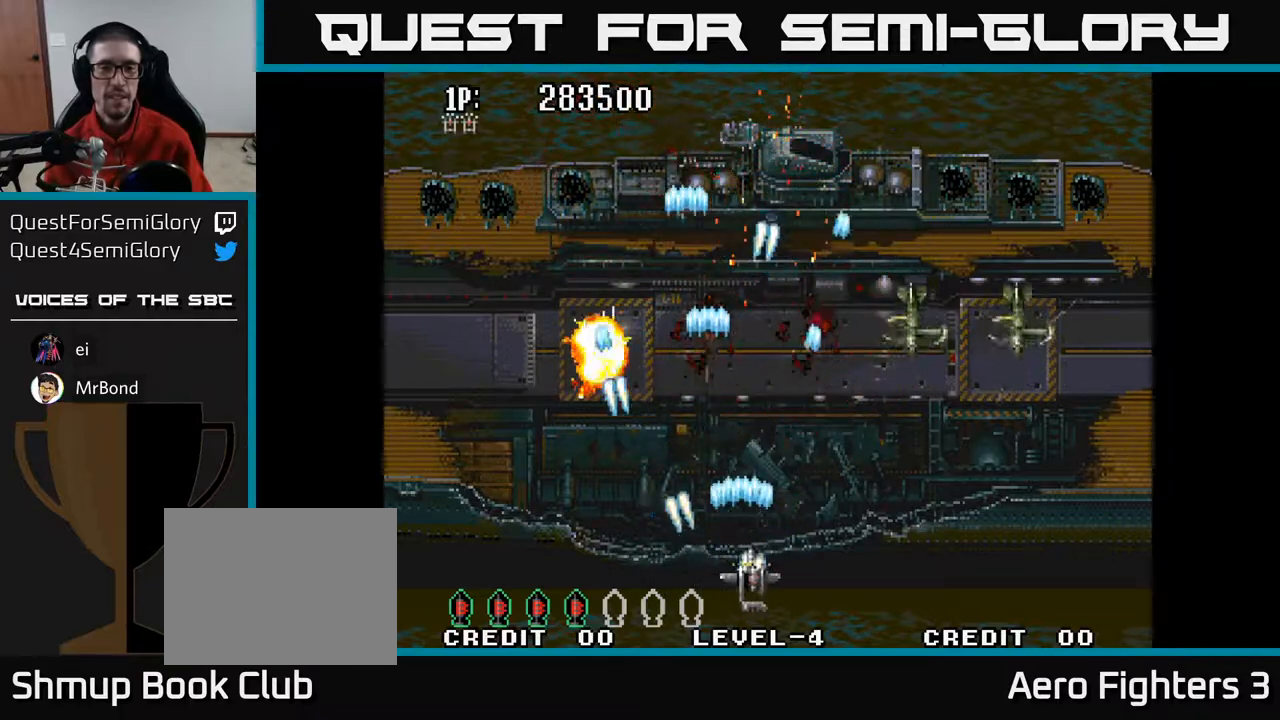
{"buttons": ["A", "DPAD_UP", "DPAD_LEFT"], "left_stick": "center", "right_stick": "center", "events": [[50, "DPAD_DOWN", "up"], [233, "DPAD_RIGHT", "up"], [267, "DPAD_LEFT", "down"], [450, "DPAD_UP", "down"]]}
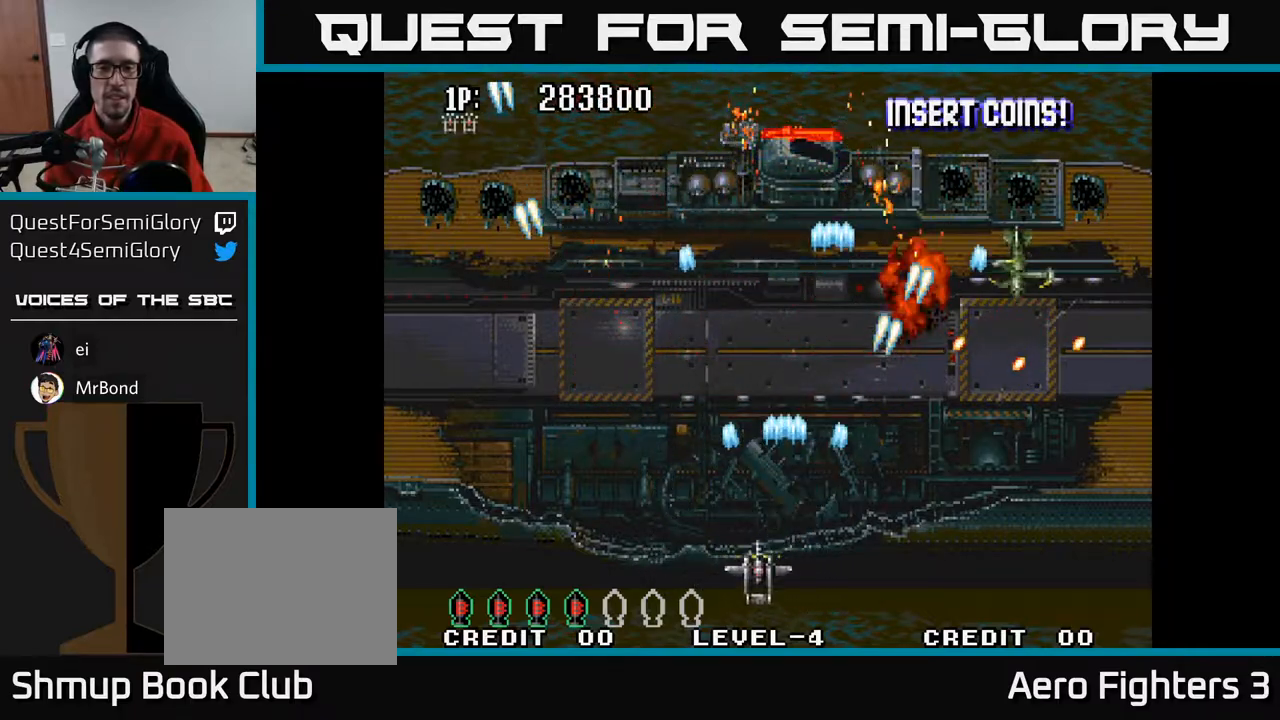
{"buttons": ["A", "DPAD_UP", "DPAD_RIGHT"], "left_stick": "center", "right_stick": "center", "events": [[350, "DPAD_LEFT", "up"], [500, "DPAD_RIGHT", "down"]]}
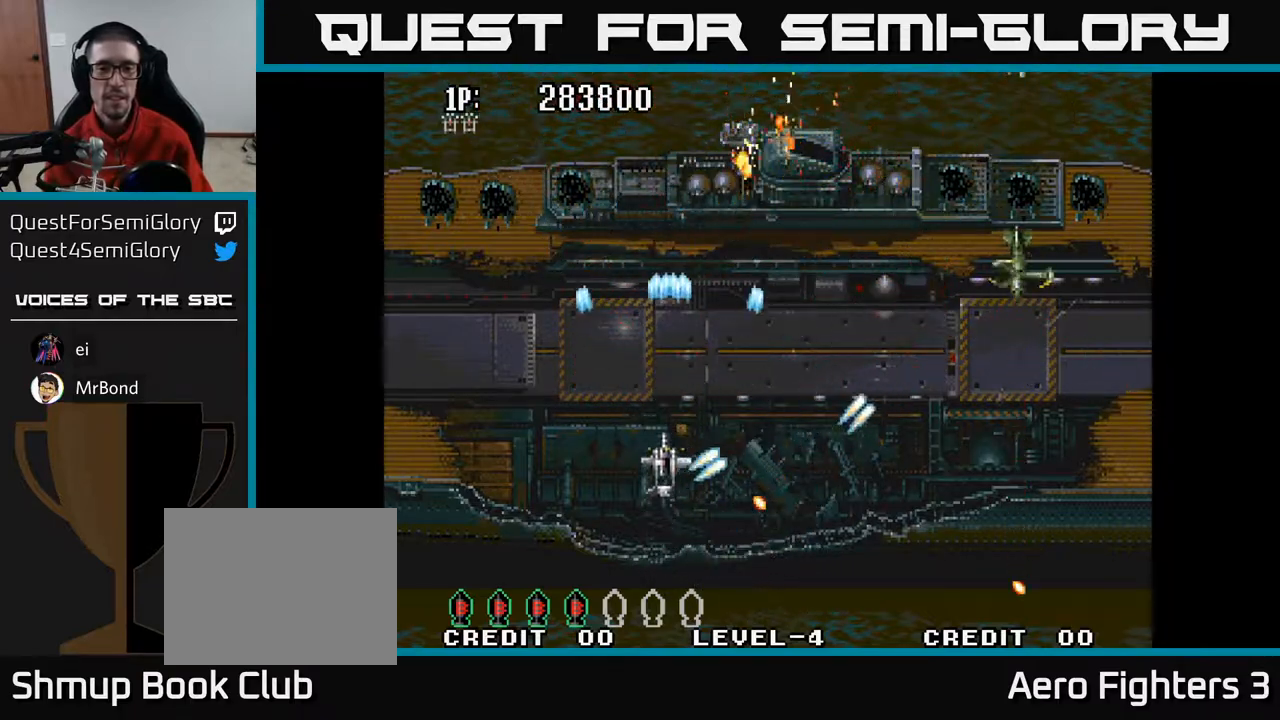
{"buttons": ["A"], "left_stick": "center", "right_stick": "center", "events": [[50, "DPAD_UP", "up"], [267, "DPAD_UP", "down"], [317, "DPAD_RIGHT", "up"], [450, "DPAD_UP", "up"]]}
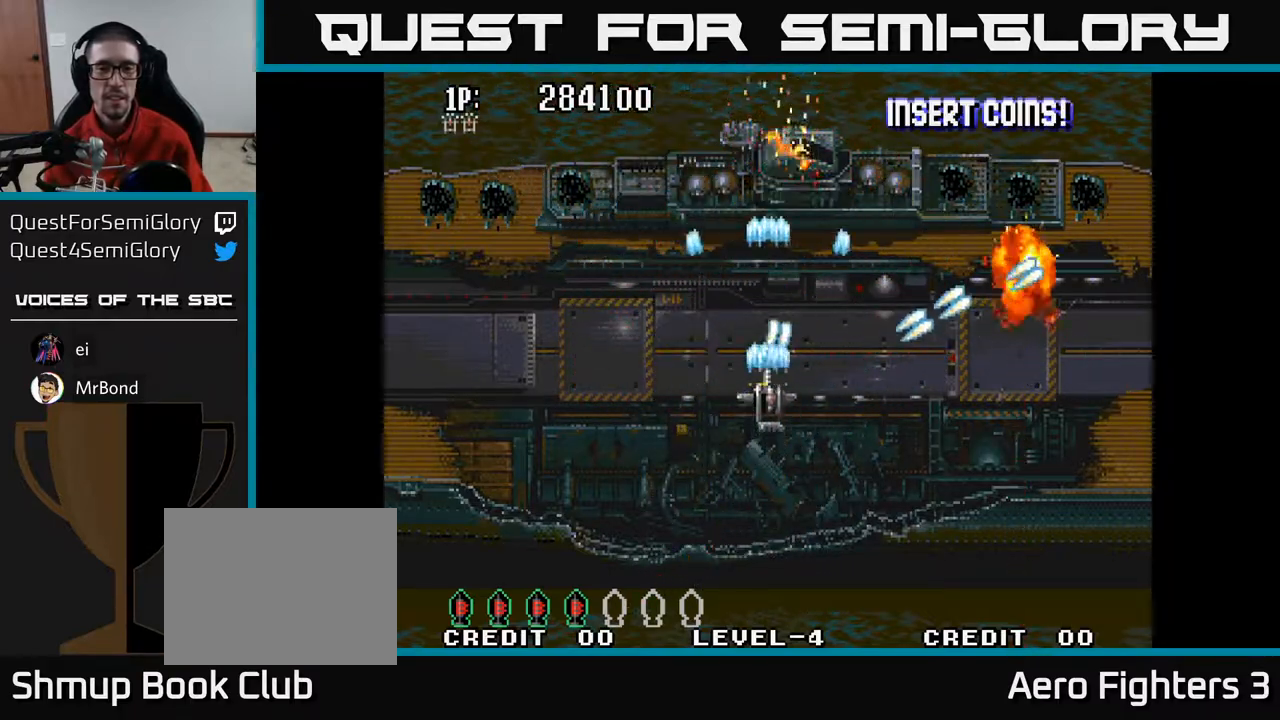
{"buttons": ["A"], "left_stick": "center", "right_stick": "center", "events": [[17, "DPAD_LEFT", "down"], [150, "DPAD_UP", "down"], [167, "DPAD_LEFT", "up"], [267, "DPAD_UP", "up"], [317, "DPAD_DOWN", "down"], [467, "DPAD_DOWN", "up"]]}
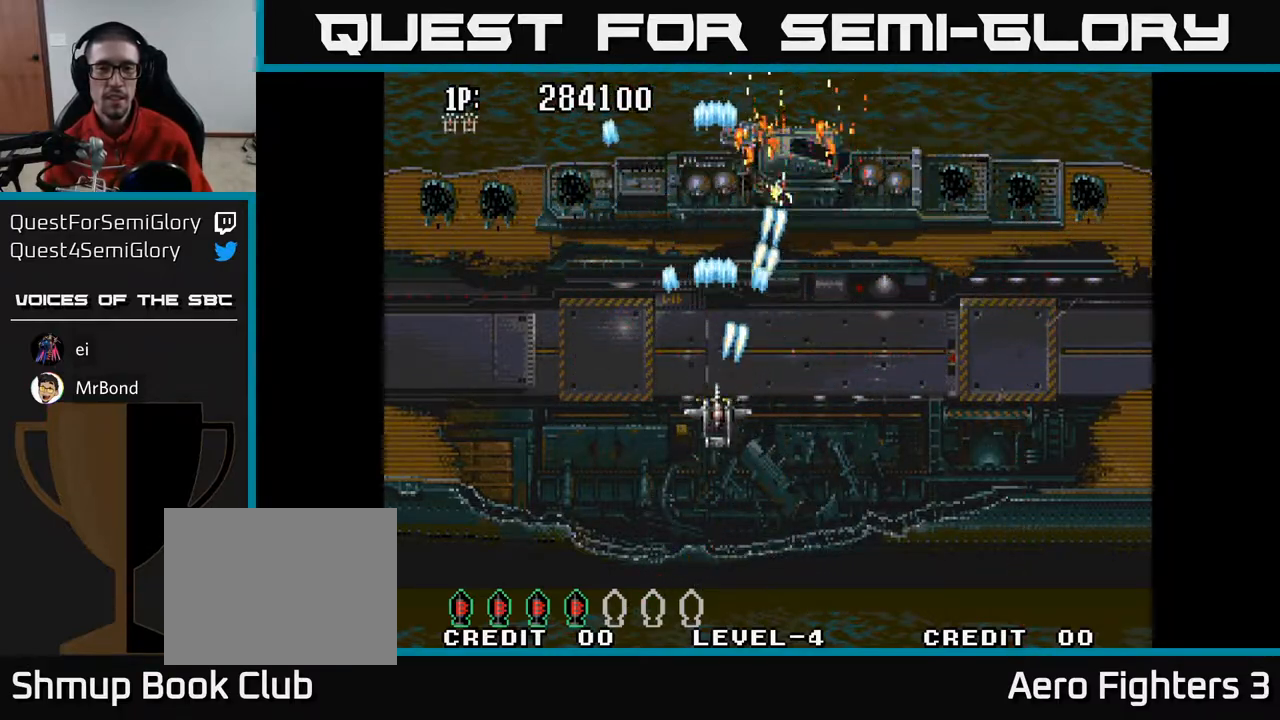
{"buttons": ["A"], "left_stick": "center", "right_stick": "center", "events": [[250, "DPAD_DOWN", "down"], [250, "DPAD_RIGHT", "down"], [333, "DPAD_DOWN", "up"], [350, "DPAD_RIGHT", "up"]]}
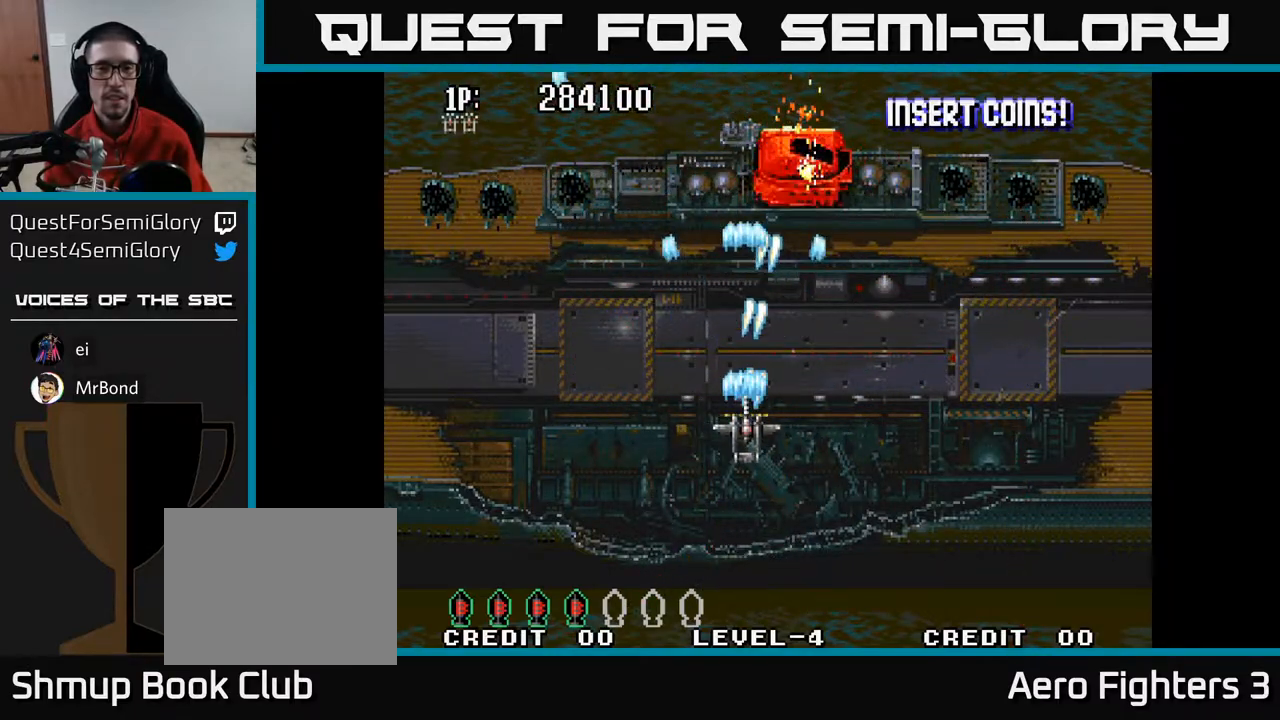
{"buttons": ["A"], "left_stick": "center", "right_stick": "center", "events": []}
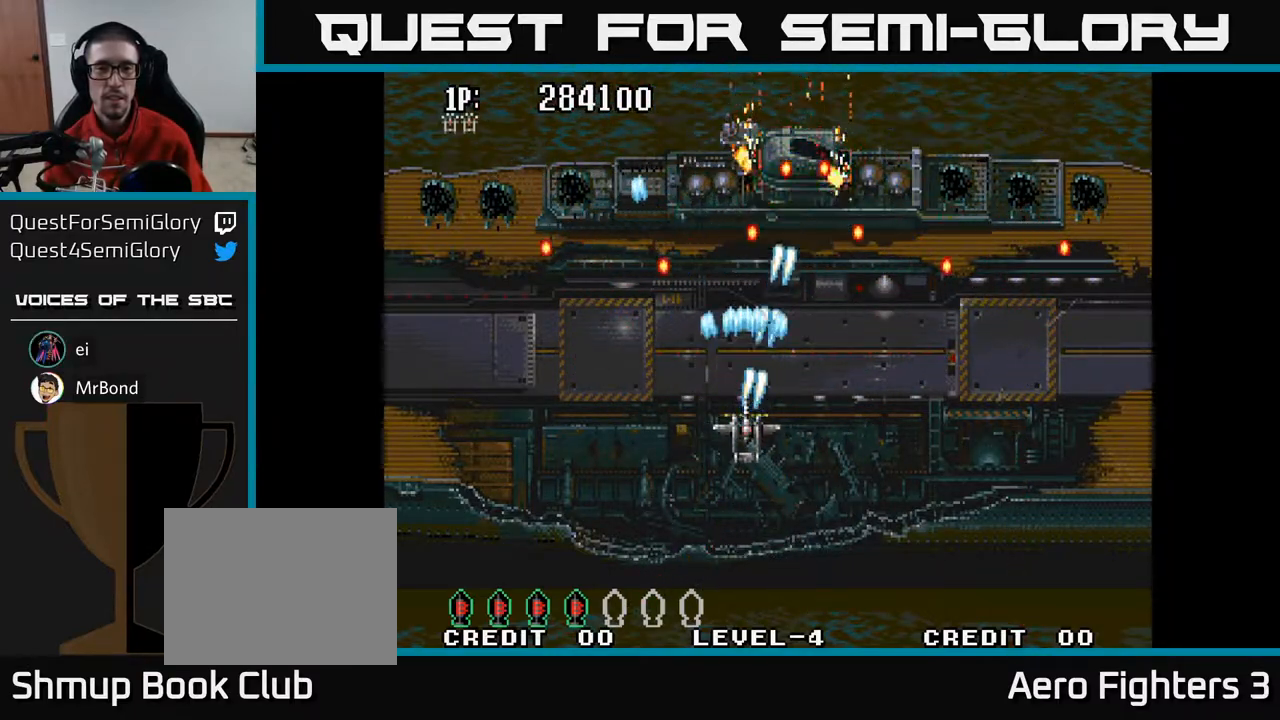
{"buttons": ["A", "DPAD_LEFT"], "left_stick": "center", "right_stick": "center", "events": [[67, "DPAD_DOWN", "down"], [400, "DPAD_LEFT", "down"], [417, "DPAD_DOWN", "up"]]}
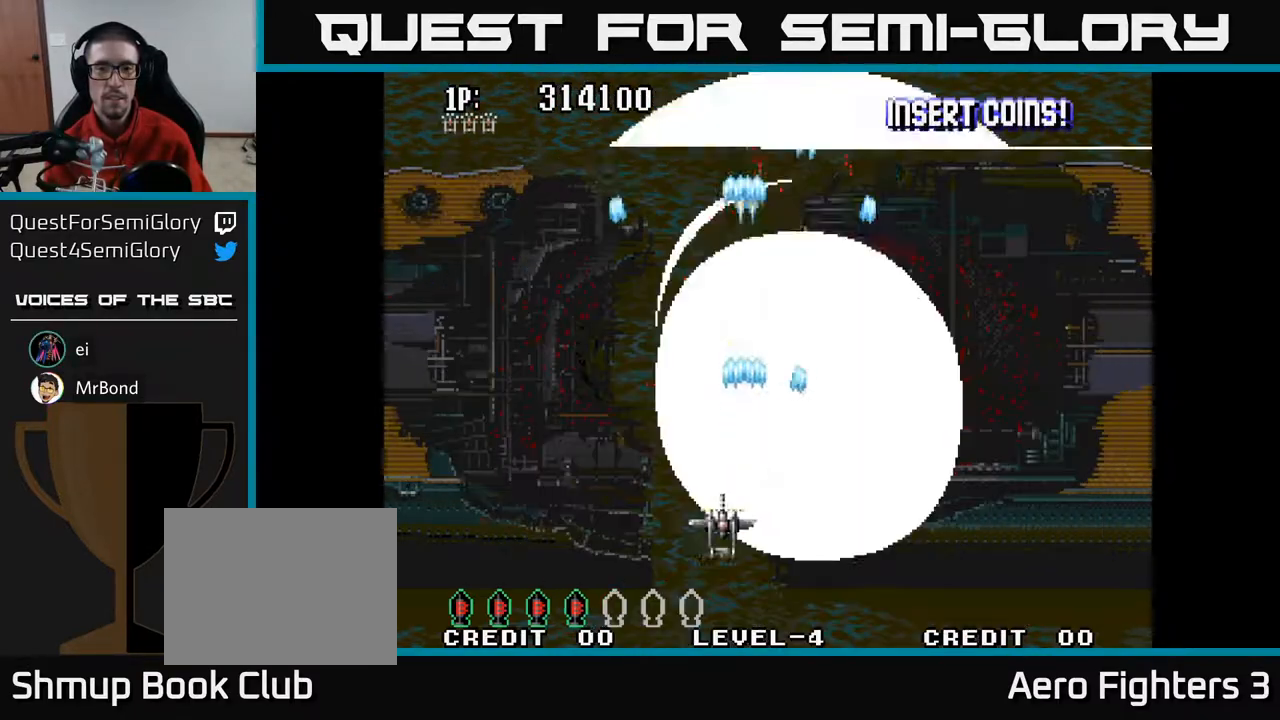
{"buttons": ["A", "DPAD_DOWN", "DPAD_LEFT"], "left_stick": "center", "right_stick": "center", "events": [[33, "DPAD_UP", "down"], [117, "DPAD_LEFT", "up"], [283, "DPAD_UP", "up"], [350, "DPAD_DOWN", "down"], [450, "DPAD_LEFT", "down"]]}
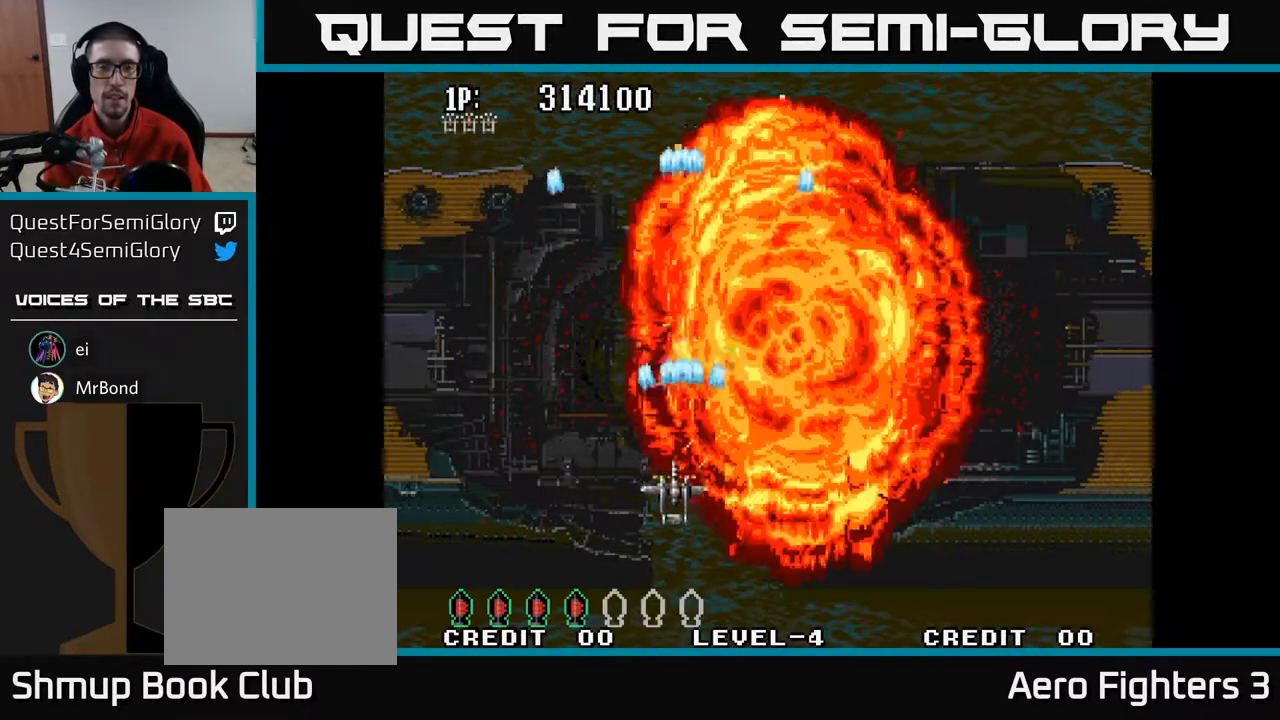
{"buttons": ["A", "DPAD_DOWN"], "left_stick": "center", "right_stick": "center", "events": [[117, "DPAD_DOWN", "up"], [317, "DPAD_LEFT", "up"], [333, "DPAD_DOWN", "down"], [383, "DPAD_RIGHT", "down"], [450, "DPAD_RIGHT", "up"]]}